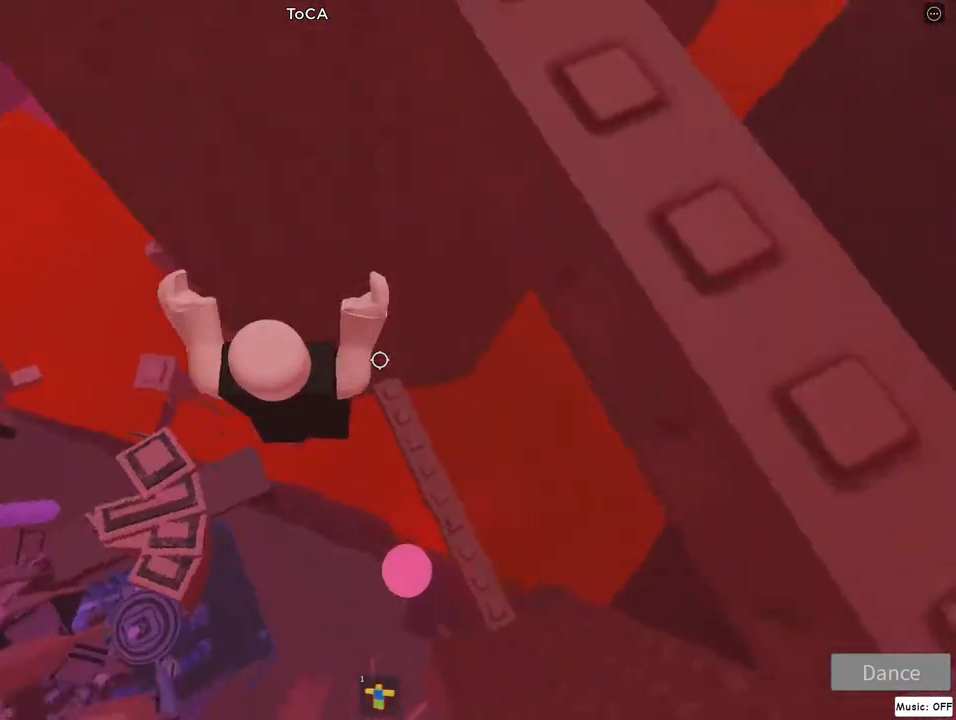
Gameplay with keyboard and mouse; each line is a JSON object with the keys and mouse buttons held at the frame after it. "events" lists presses ("down") and releases ("up") of "a", "d", "flip", "jump", "left", "lock", "right", "s", "w", "mouse_left", "mouse_wheel" and "mouse_right" between this image and that frame as [ms after this image, input, new state], when the widget could be followed in between. "mouse_left", "mouse_wheel", "mouse_right" = the "left", "wheel", "right" buttons of the "mouse" list. No other keys are recorded. "wheel" means that the mouse wheel is clicked or scrolled. Mouse movement is not recorded. Key names are as the overlay labels them; some are game actions (e.g. jump) rather than physical keys.
{"keys": [], "mouse": ["right"], "events": [[100, "d", "up"], [283, "jump", "up"]]}
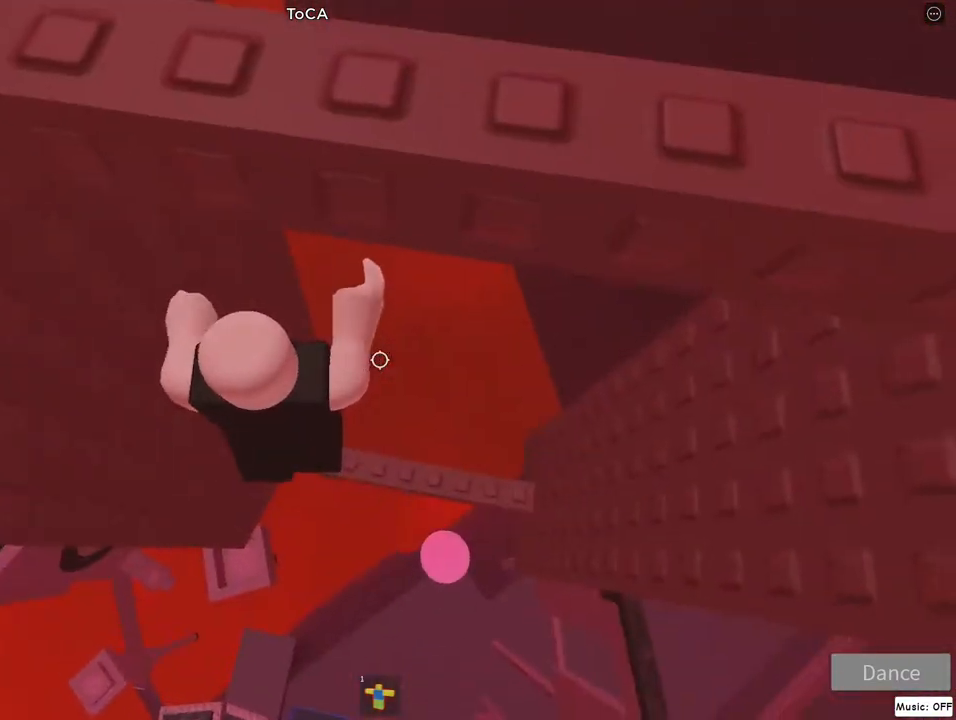
{"keys": [], "mouse": ["right"], "events": [[167, "d", "down"], [483, "d", "up"]]}
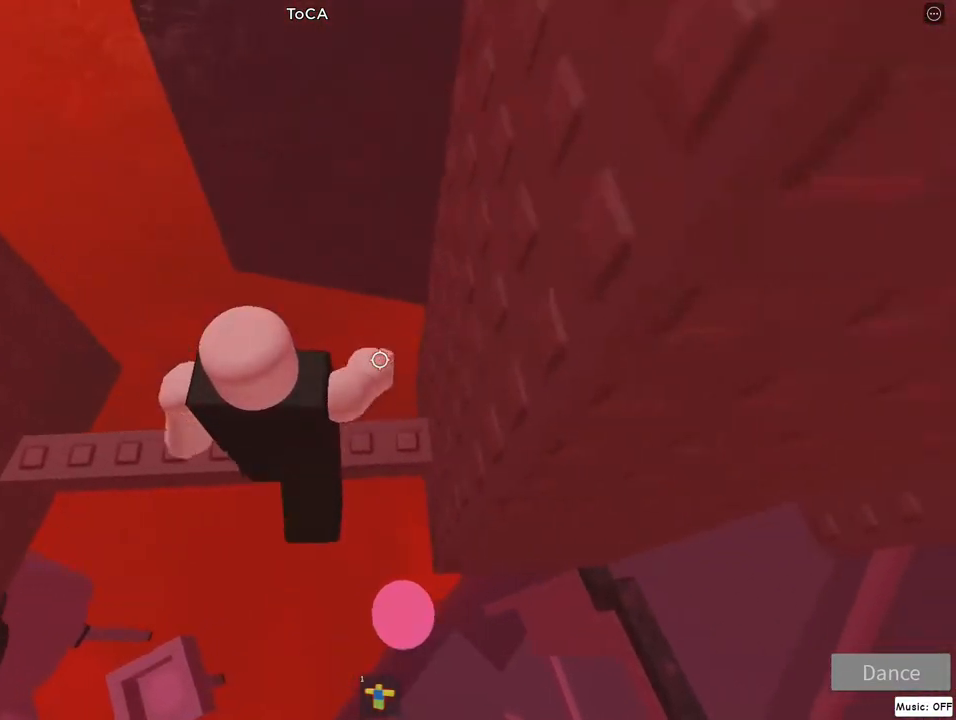
{"keys": [], "mouse": ["right"], "events": [[100, "d", "down"], [183, "d", "up"]]}
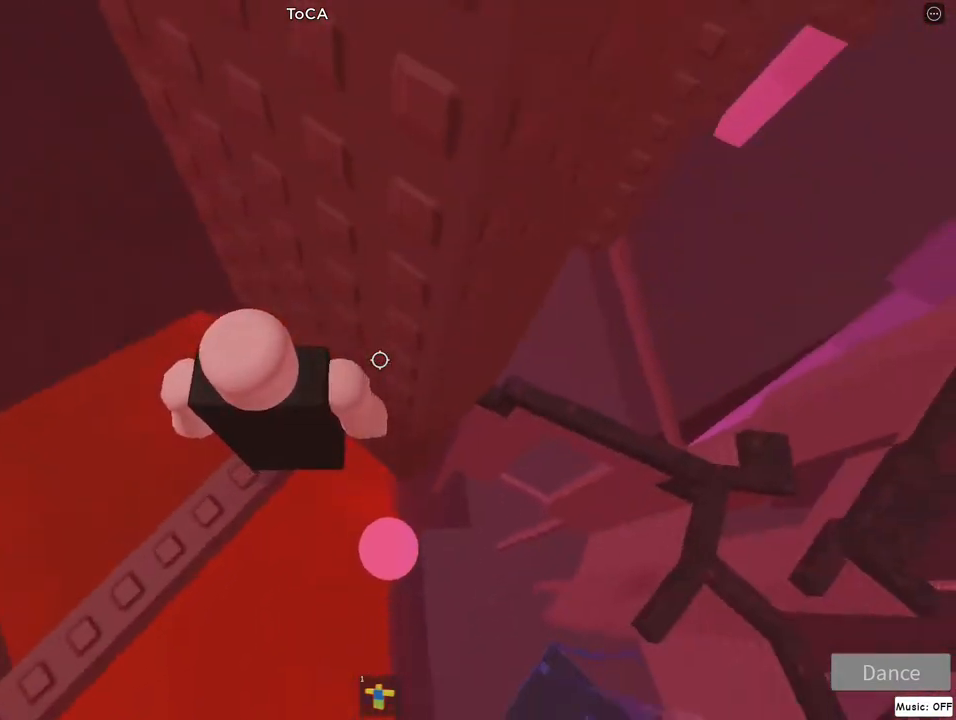
{"keys": [], "mouse": ["right"], "events": []}
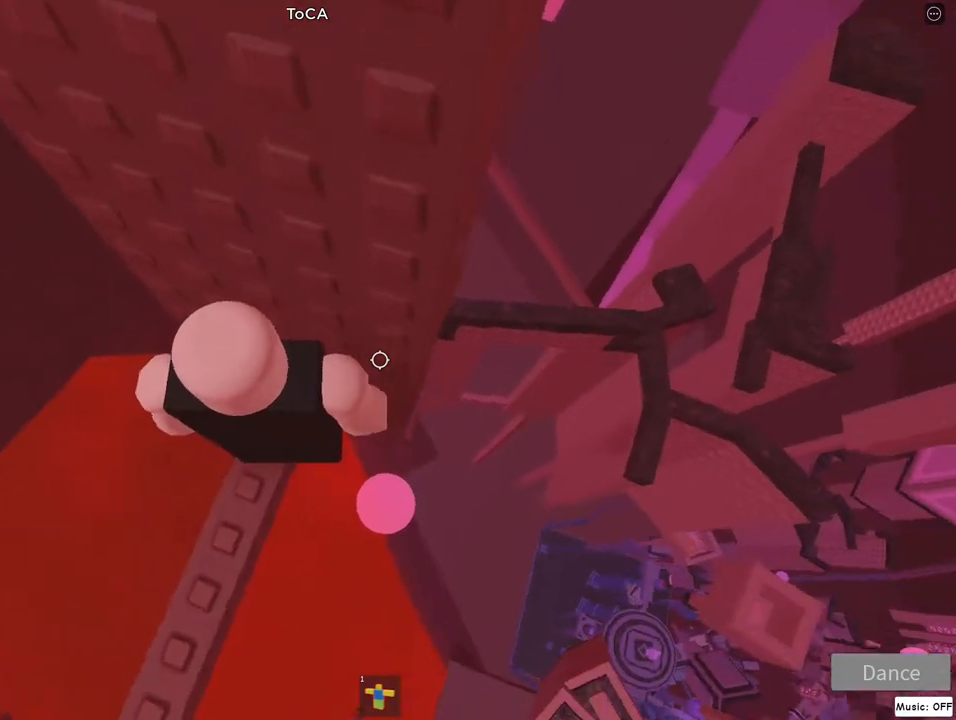
{"keys": ["d", "jump"], "mouse": ["right"], "events": [[150, "d", "down"], [283, "jump", "down"]]}
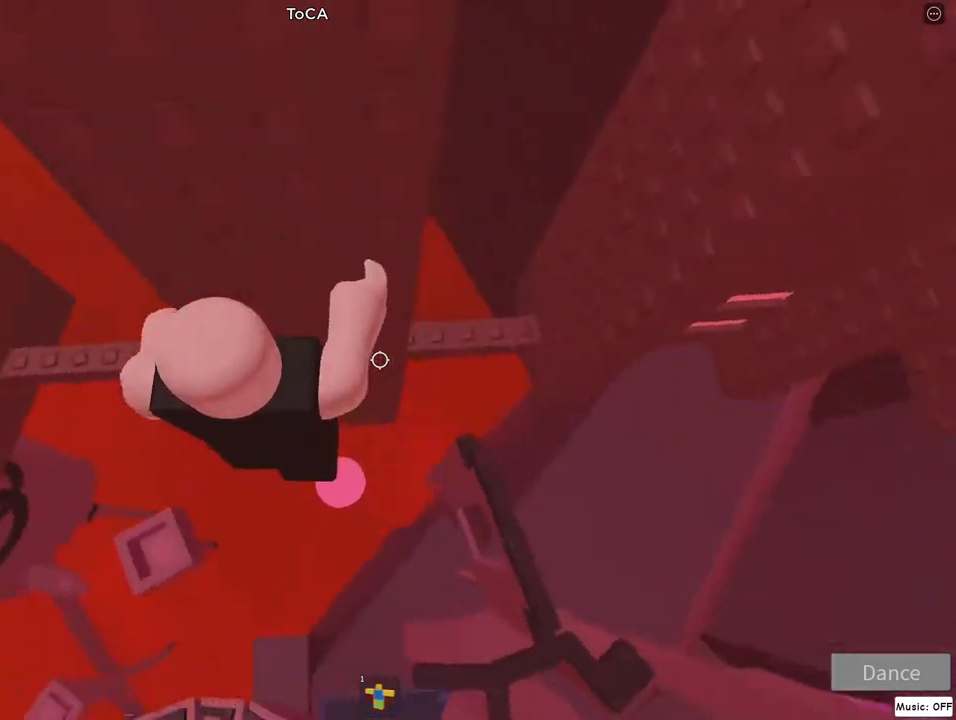
{"keys": ["jump"], "mouse": ["right"], "events": [[400, "d", "up"]]}
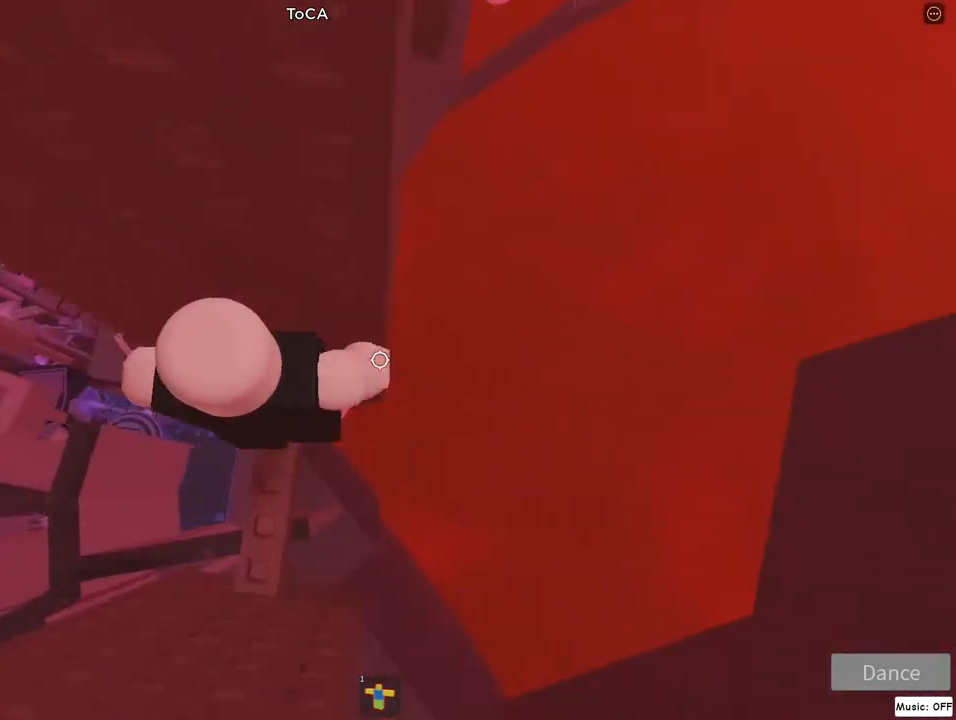
{"keys": [], "mouse": ["right"], "events": [[83, "a", "down"], [83, "jump", "up"], [183, "a", "up"], [333, "a", "down"], [383, "a", "up"]]}
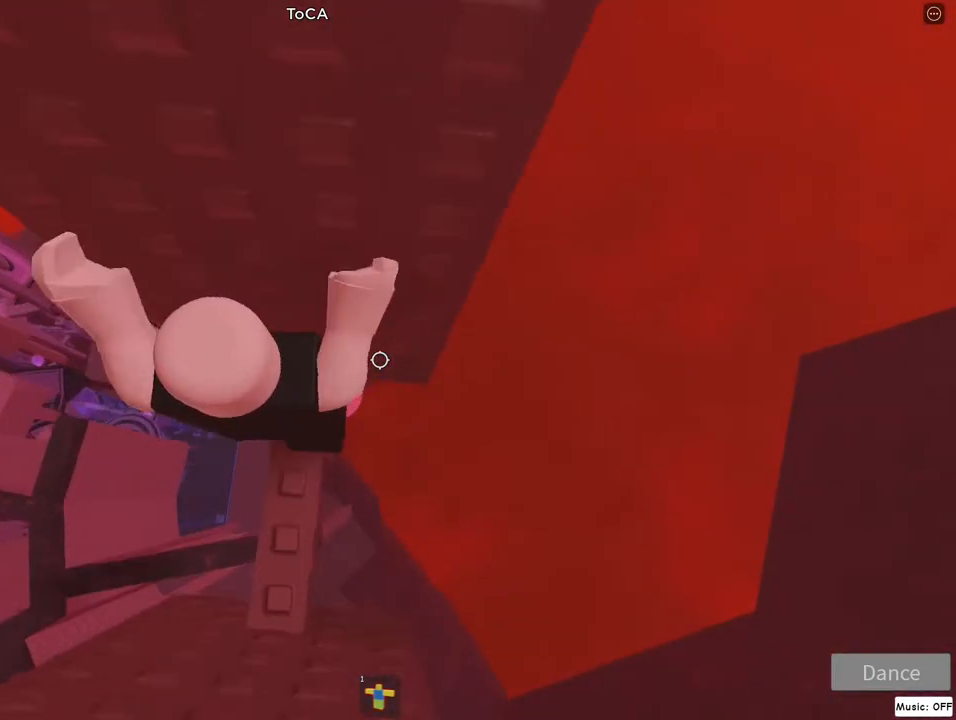
{"keys": ["lock"], "mouse": ["right"], "events": [[117, "lock", "down"], [200, "lock", "up"], [417, "lock", "down"]]}
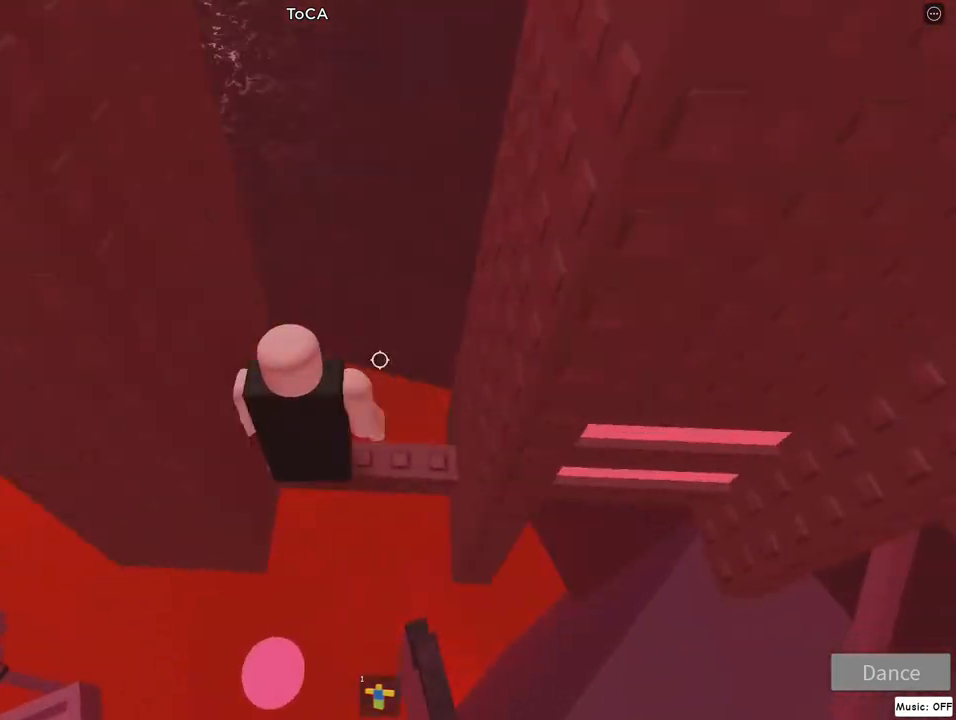
{"keys": [], "mouse": ["right"], "events": [[17, "lock", "up"], [133, "d", "down"], [300, "d", "up"]]}
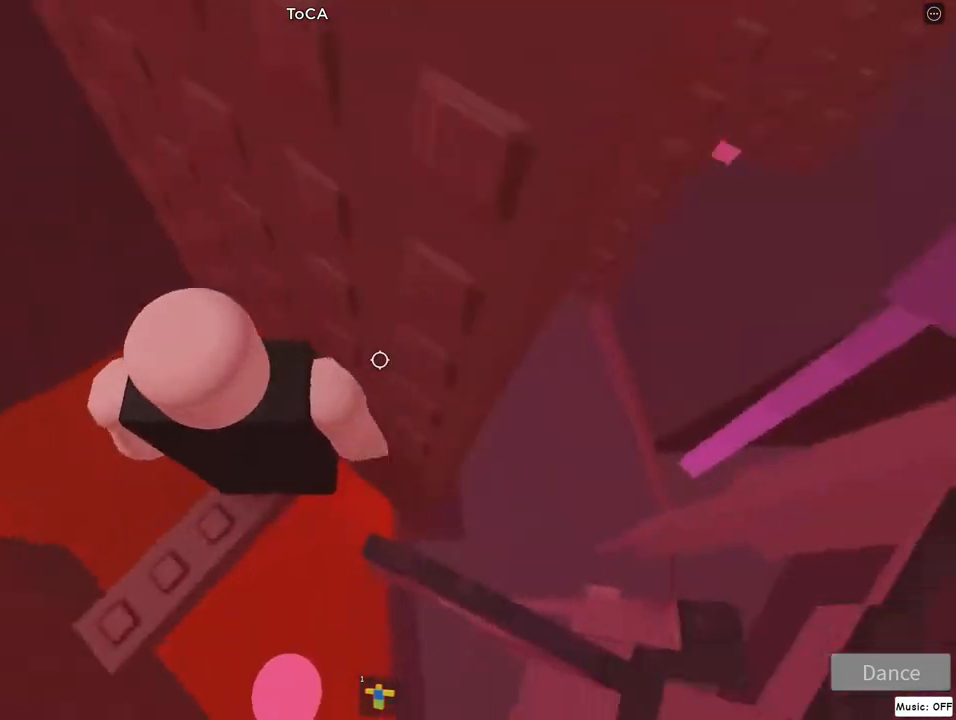
{"keys": ["d", "w"], "mouse": ["right"], "events": [[150, "d", "down"], [283, "jump", "down"], [450, "w", "down"], [500, "jump", "up"]]}
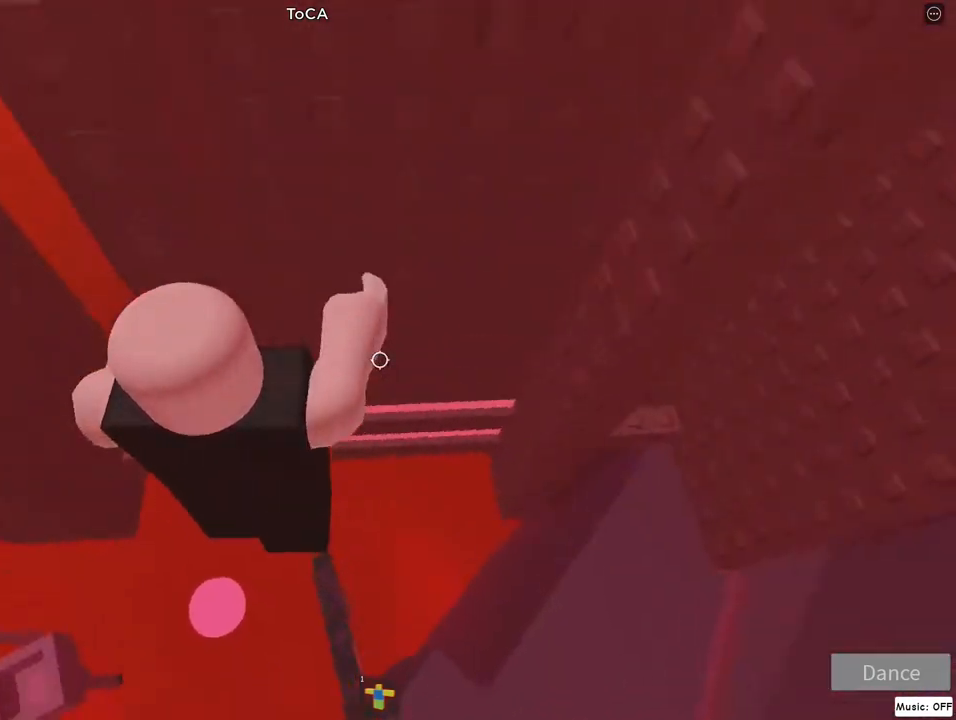
{"keys": ["d", "w"], "mouse": ["right"], "events": [[67, "d", "up"], [283, "d", "down"]]}
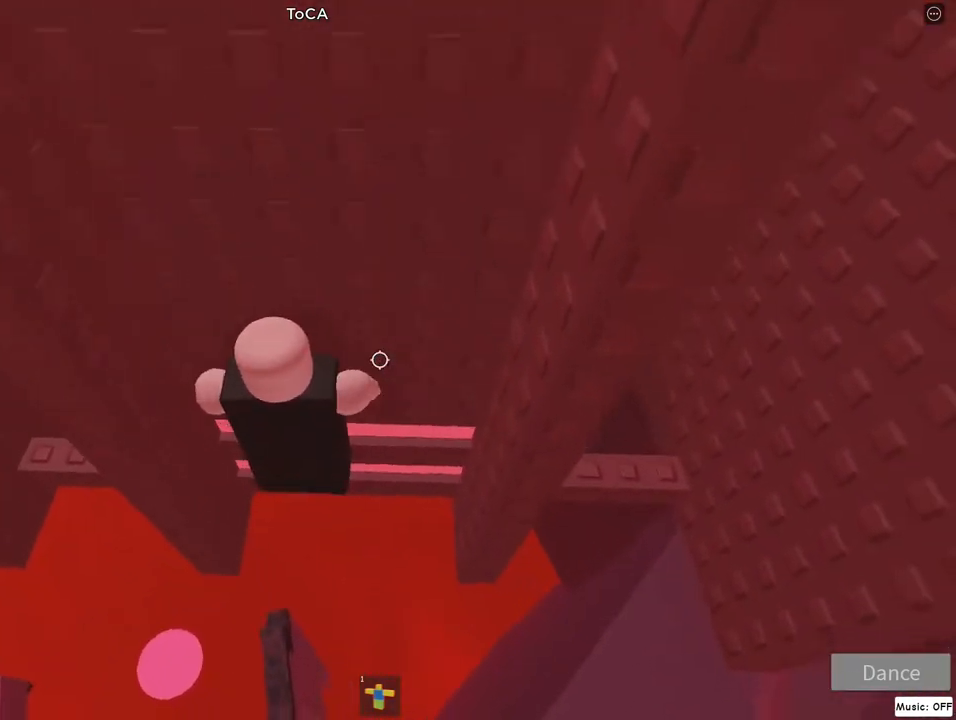
{"keys": ["d", "w"], "mouse": ["right"], "events": []}
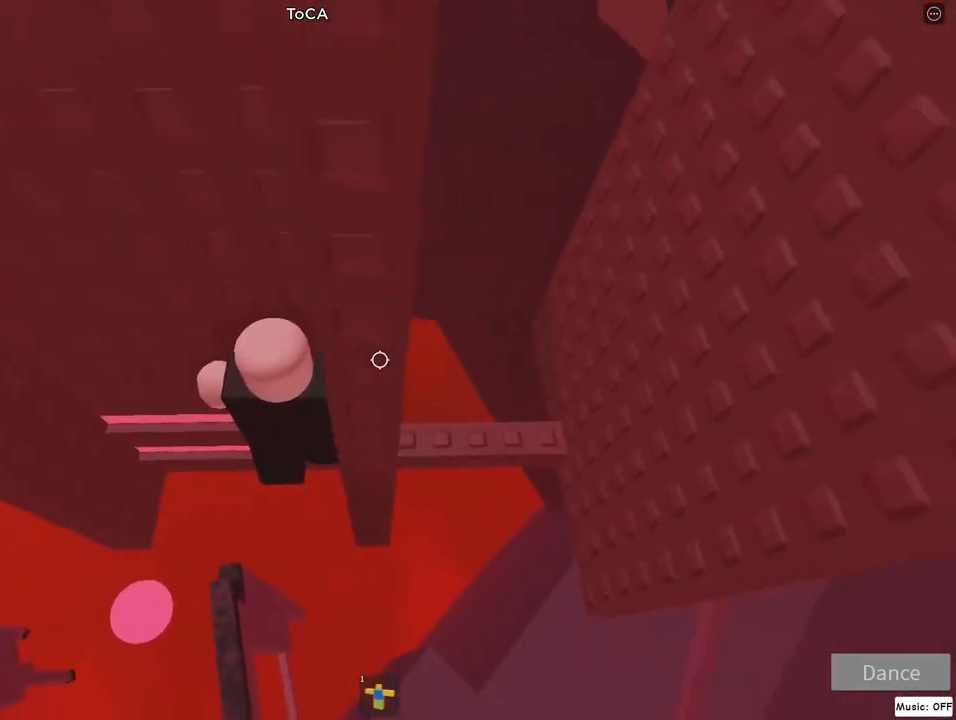
{"keys": ["d", "jump", "lock"], "mouse": ["right"], "events": [[100, "d", "up"], [217, "lock", "down"], [217, "w", "up"], [283, "lock", "up"], [417, "d", "down"], [433, "lock", "down"], [483, "jump", "down"]]}
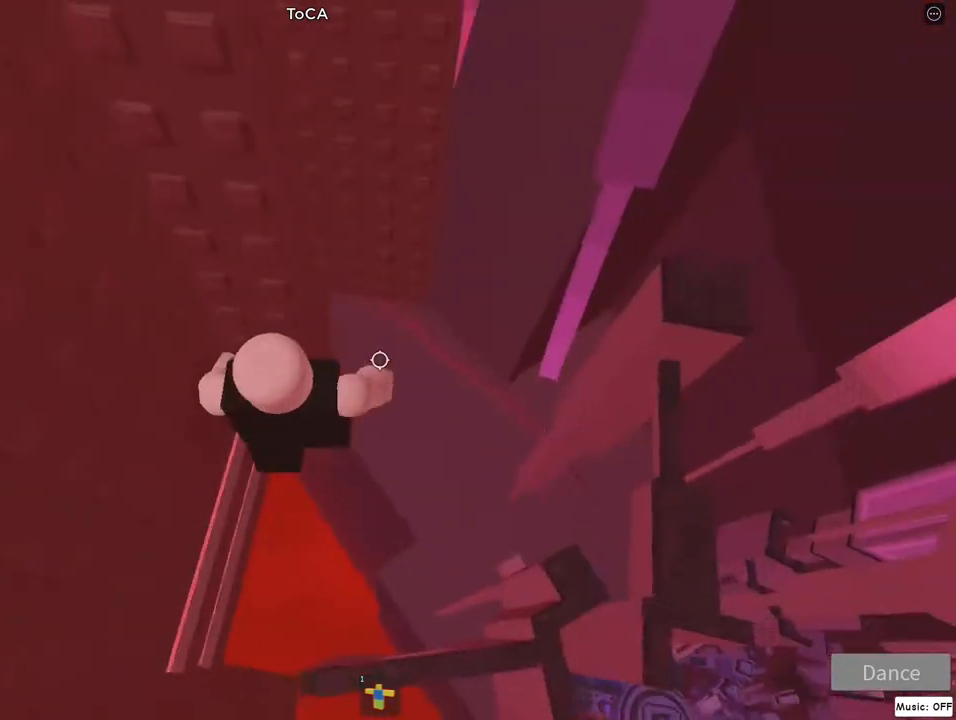
{"keys": ["d"], "mouse": ["right"], "events": [[33, "lock", "up"], [183, "jump", "up"]]}
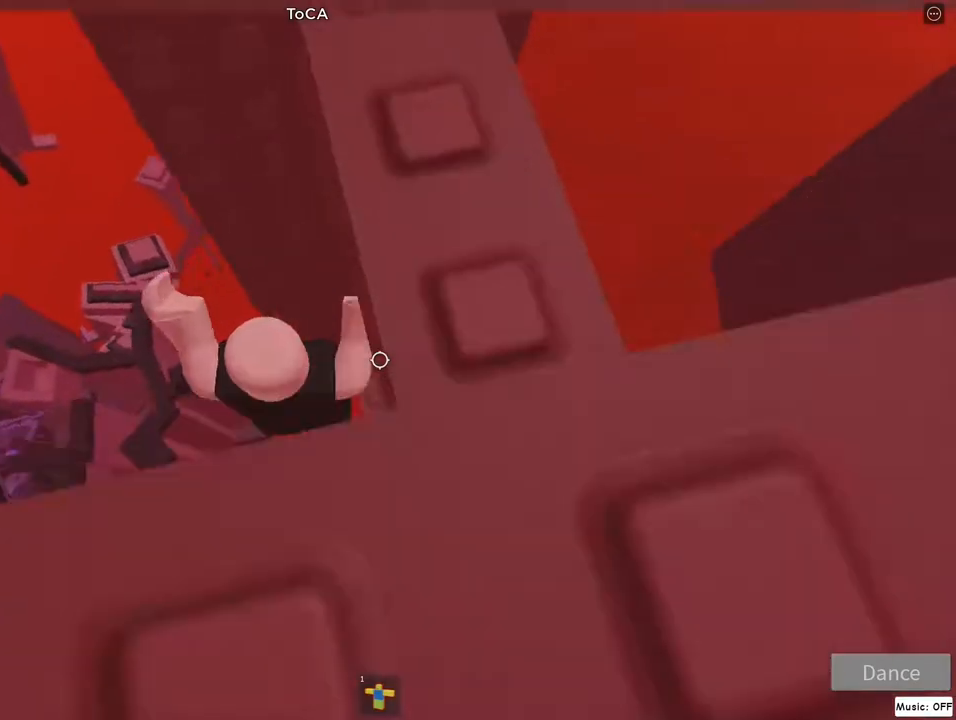
{"keys": [], "mouse": ["right"], "events": [[67, "d", "up"], [67, "jump", "down"], [267, "jump", "up"]]}
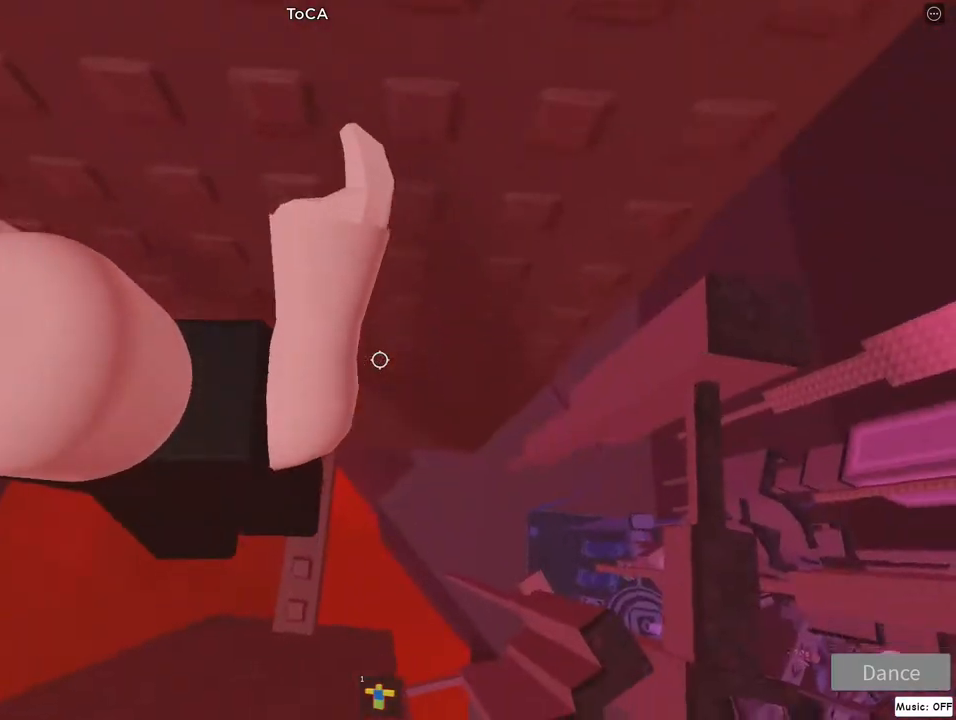
{"keys": [], "mouse": ["right"], "events": [[267, "w", "down"], [317, "w", "up"]]}
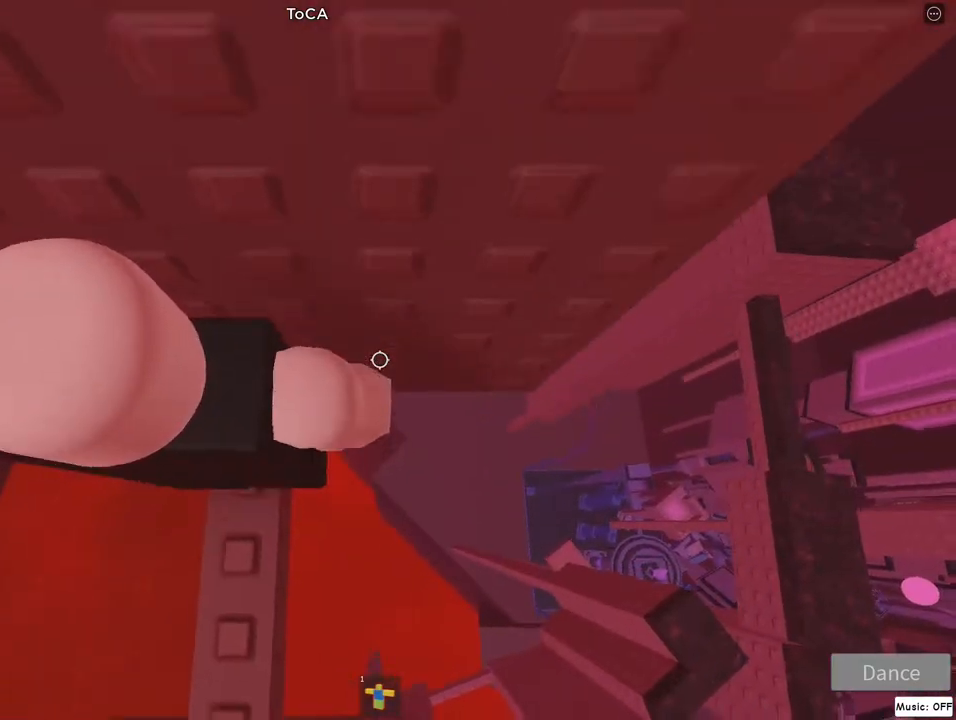
{"keys": ["d", "jump"], "mouse": ["right"], "events": [[250, "d", "down"], [383, "jump", "down"]]}
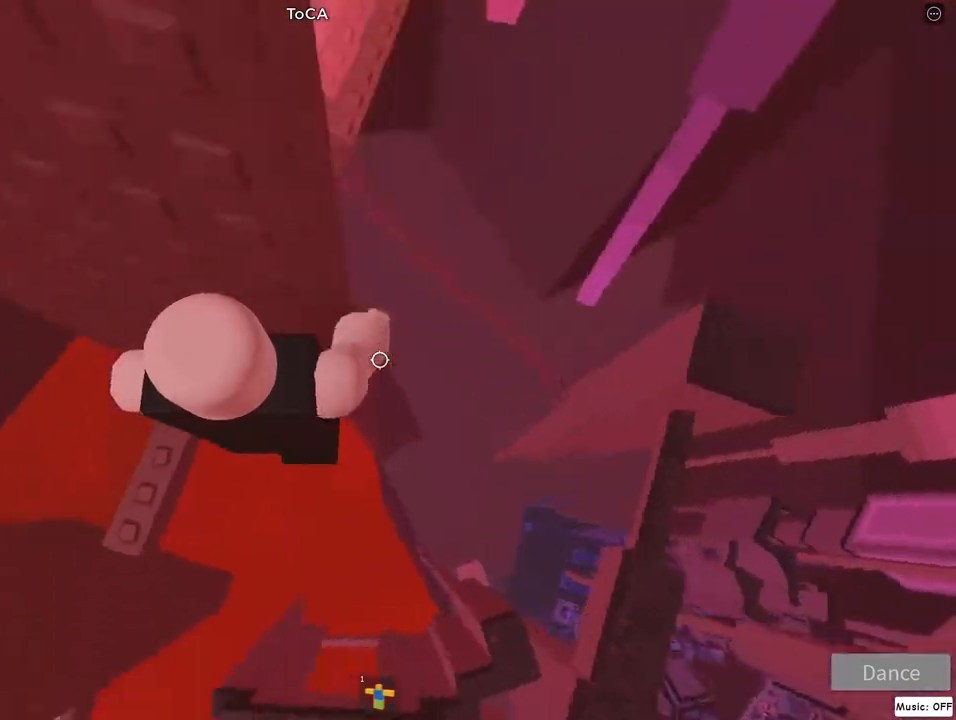
{"keys": ["d", "jump"], "mouse": ["right"], "events": []}
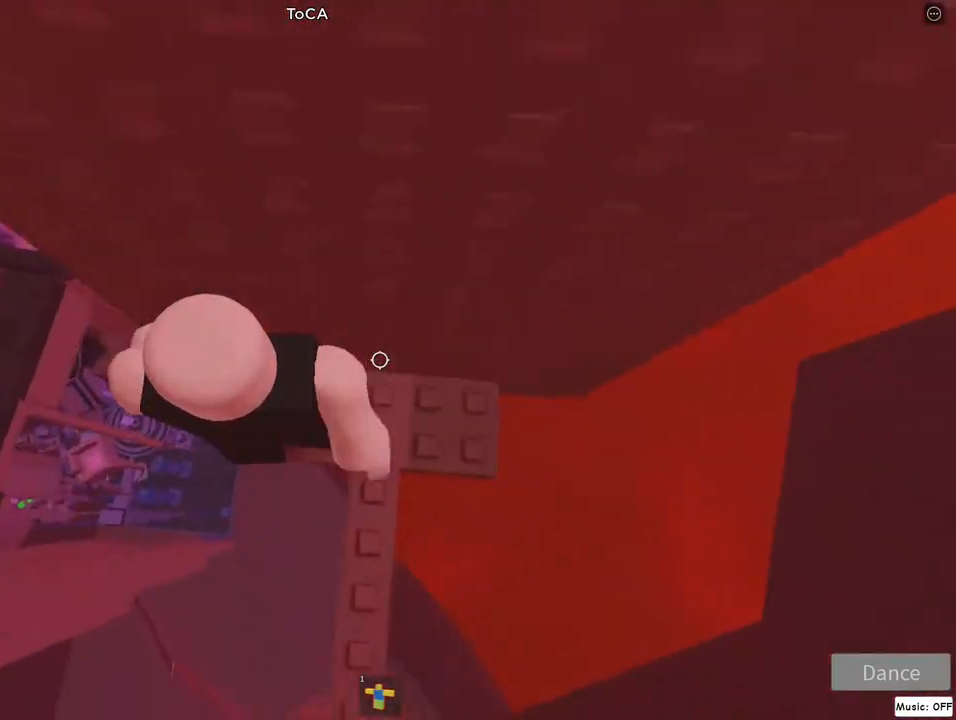
{"keys": [], "mouse": ["right"], "events": [[17, "d", "up"], [167, "jump", "up"], [200, "a", "down"], [267, "a", "up"], [417, "lock", "down"], [483, "lock", "up"]]}
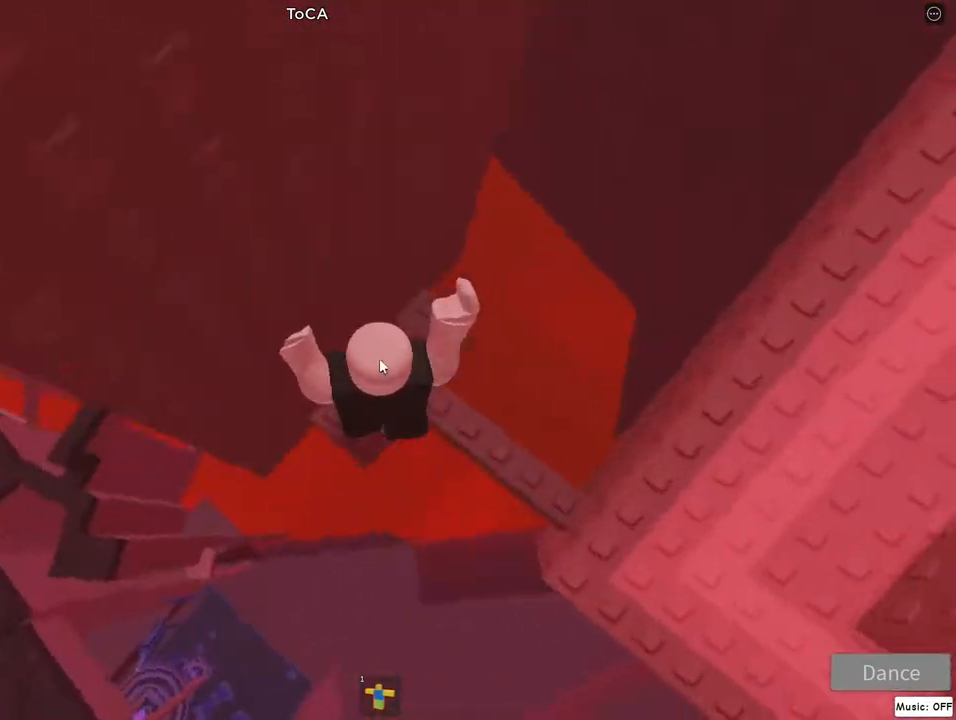
{"keys": ["w"], "mouse": ["right"], "events": [[67, "d", "down"], [117, "lock", "down"], [150, "jump", "down"], [217, "lock", "up"], [250, "w", "down"], [400, "jump", "up"], [450, "d", "up"]]}
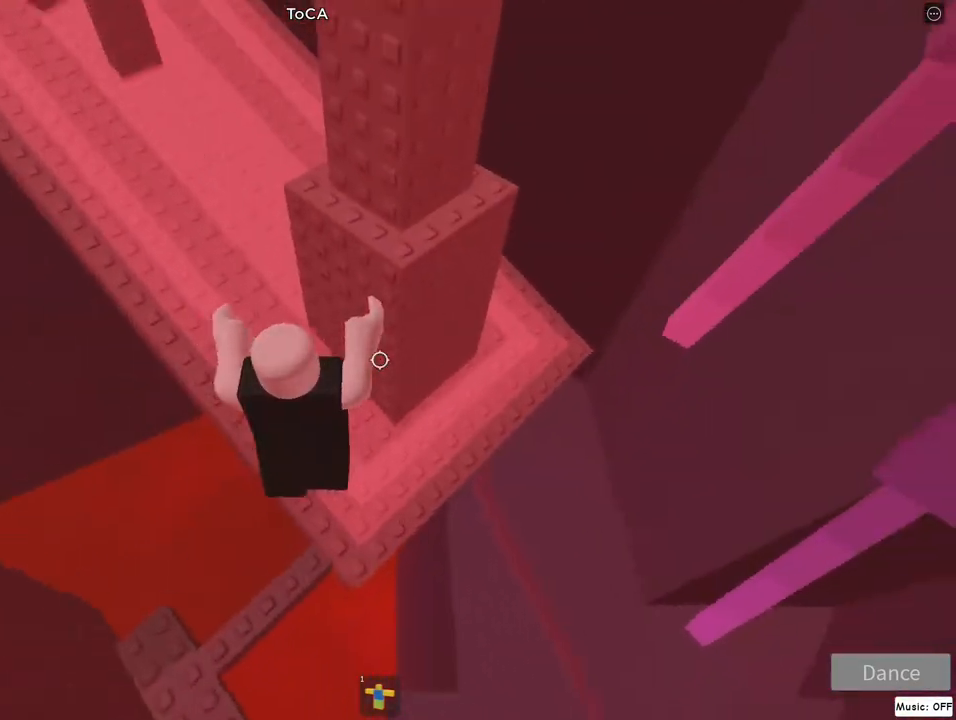
{"keys": ["w"], "mouse": ["right"], "events": [[100, "a", "down"], [250, "jump", "down"], [250, "w", "up"], [267, "a", "up"], [333, "w", "down"], [433, "jump", "up"]]}
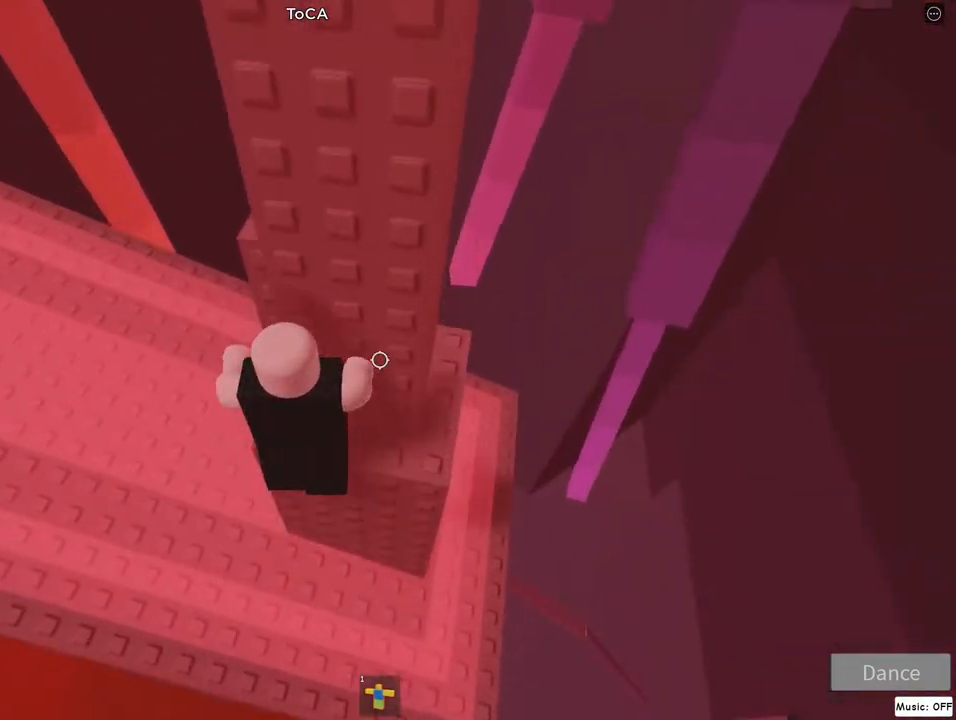
{"keys": [], "mouse": ["right"], "events": [[83, "w", "up"], [267, "a", "down"], [367, "jump", "down"], [400, "a", "up"], [500, "jump", "up"]]}
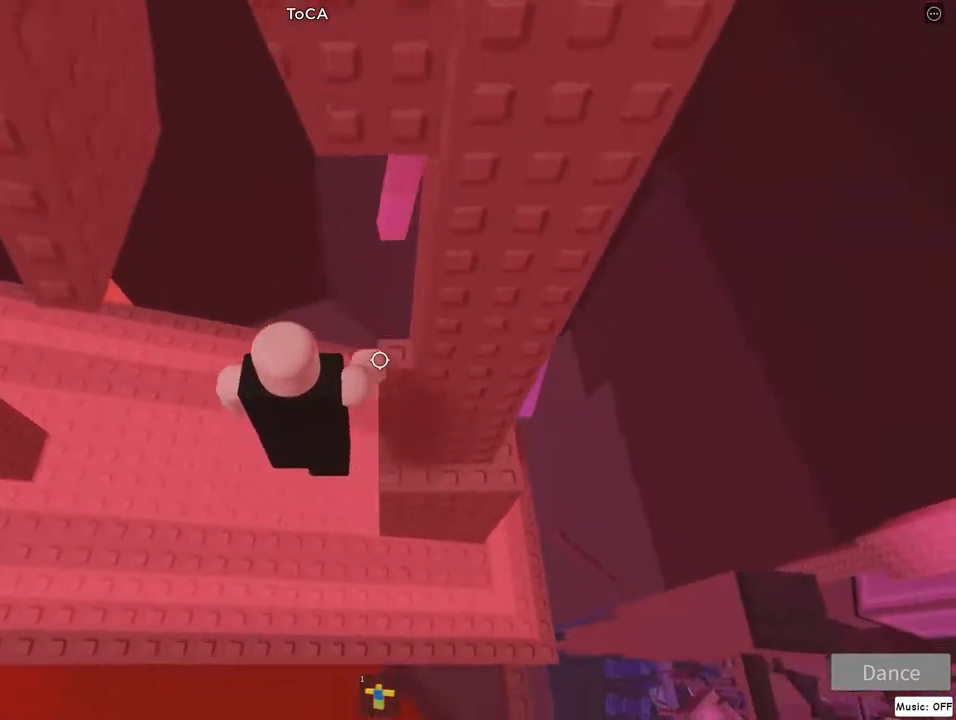
{"keys": [], "mouse": ["right"], "events": [[17, "w", "down"], [33, "d", "down"], [183, "lock", "down"], [217, "w", "up"], [267, "lock", "up"], [317, "d", "up"]]}
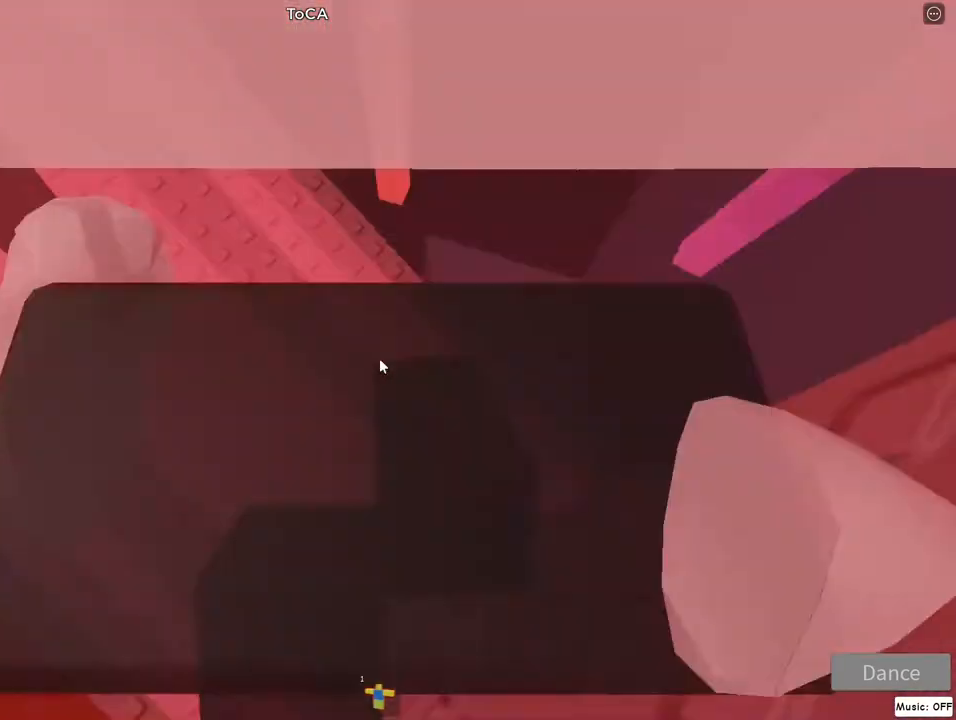
{"keys": ["a", "w"], "mouse": ["right"], "events": [[150, "a", "down"], [267, "jump", "down"], [450, "jump", "up"], [450, "w", "down"]]}
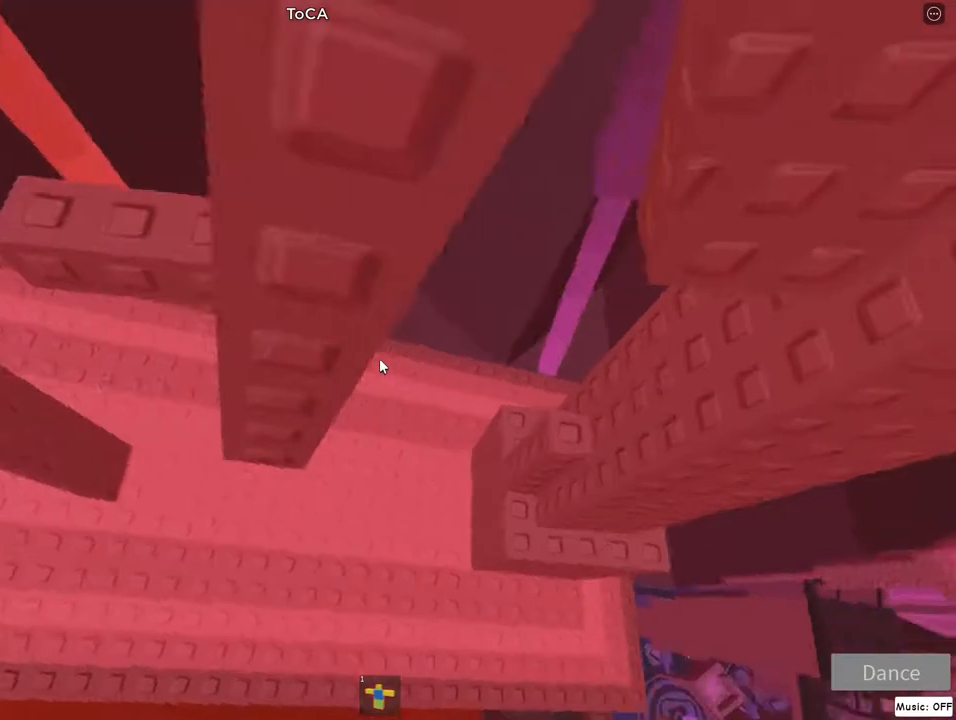
{"keys": ["d"], "mouse": ["right"], "events": [[300, "a", "up"], [333, "w", "up"], [433, "d", "down"], [433, "w", "down"], [500, "w", "up"]]}
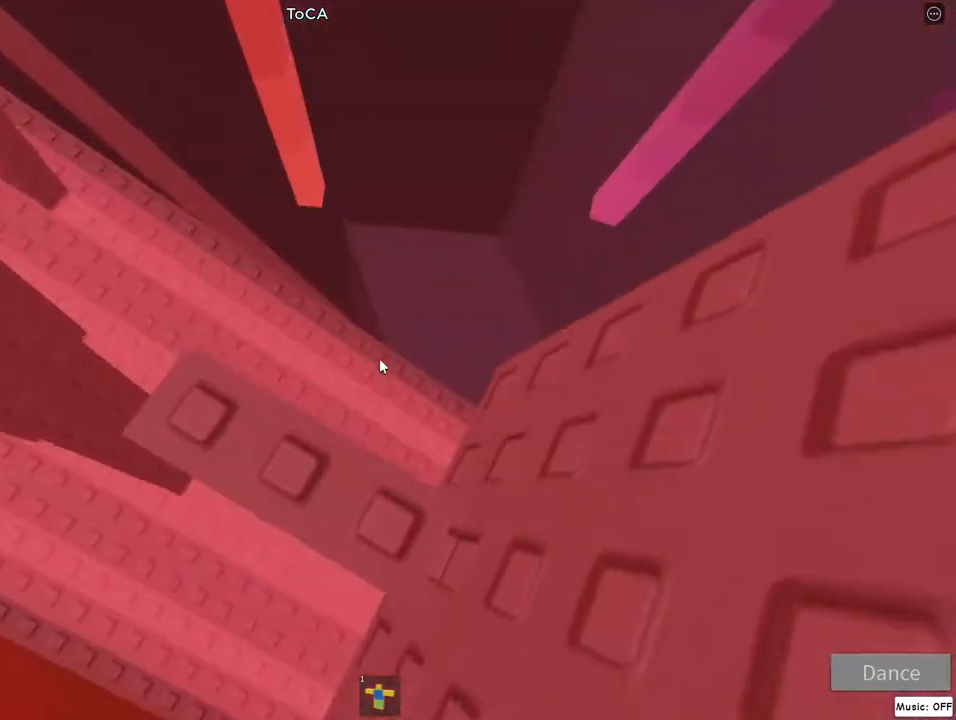
{"keys": [], "mouse": [], "events": [[17, "d", "up"], [200, "mouse_right", "up"], [217, "lock", "down"], [300, "lock", "up"], [333, "w", "down"], [433, "w", "up"]]}
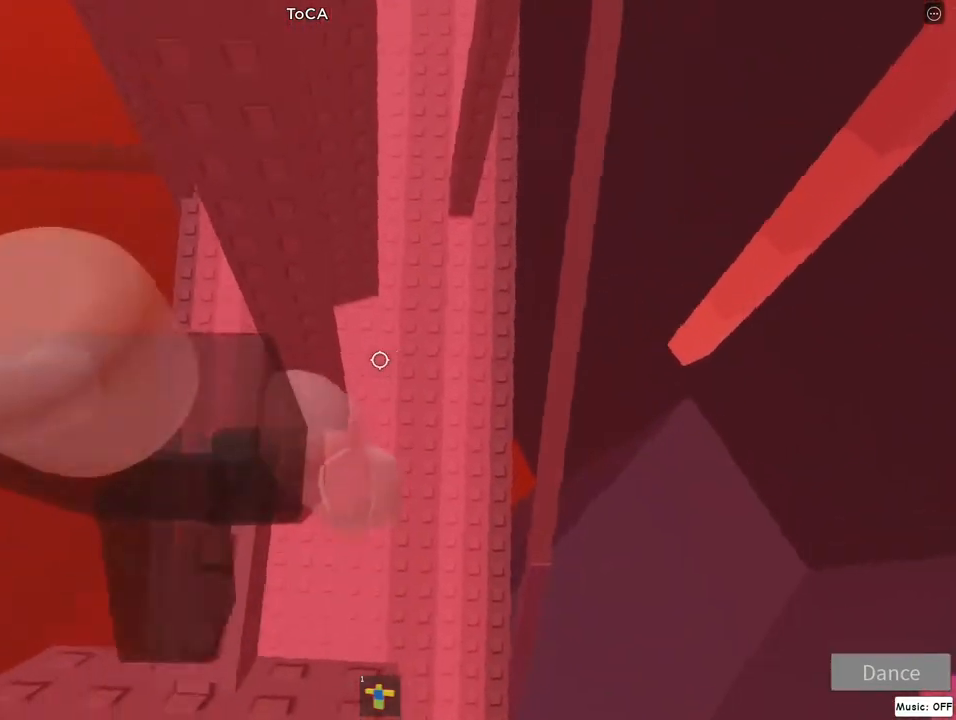
{"keys": [], "mouse": ["right"], "events": [[83, "mouse_right", "down"], [467, "d", "down"], [500, "d", "up"]]}
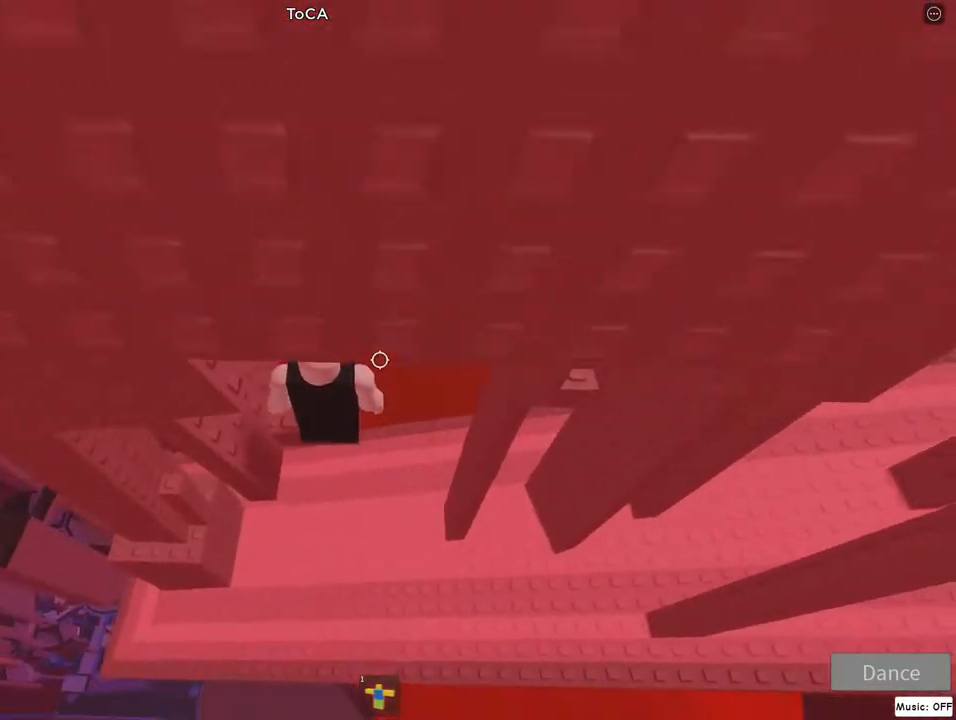
{"keys": [], "mouse": ["right"], "events": []}
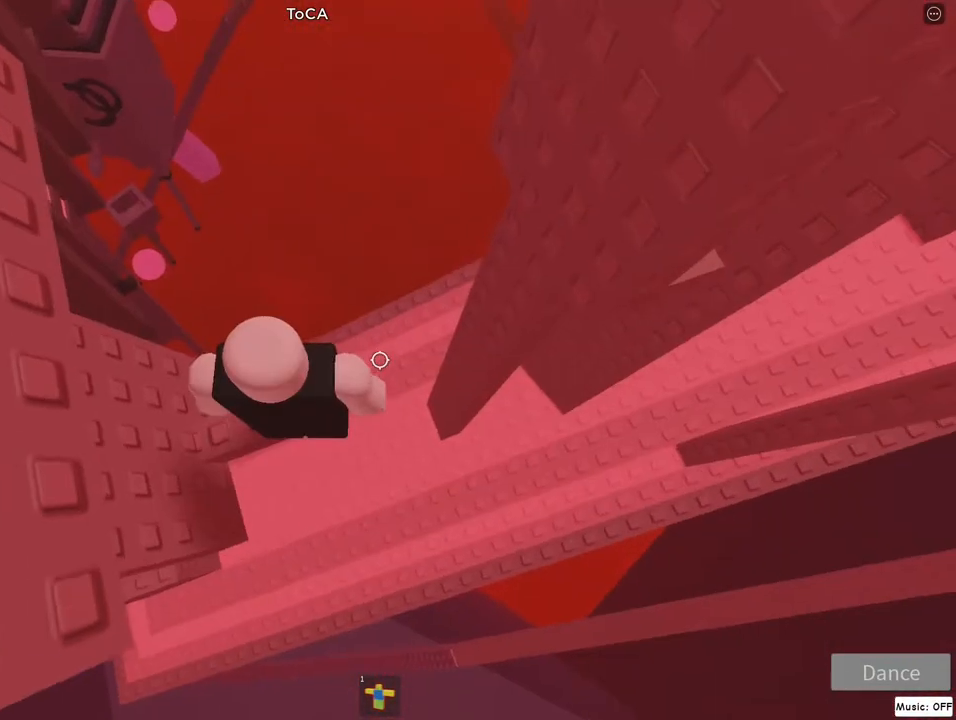
{"keys": ["d", "w"], "mouse": ["right"], "events": [[33, "d", "down"], [167, "jump", "down"], [333, "jump", "up"], [417, "w", "down"]]}
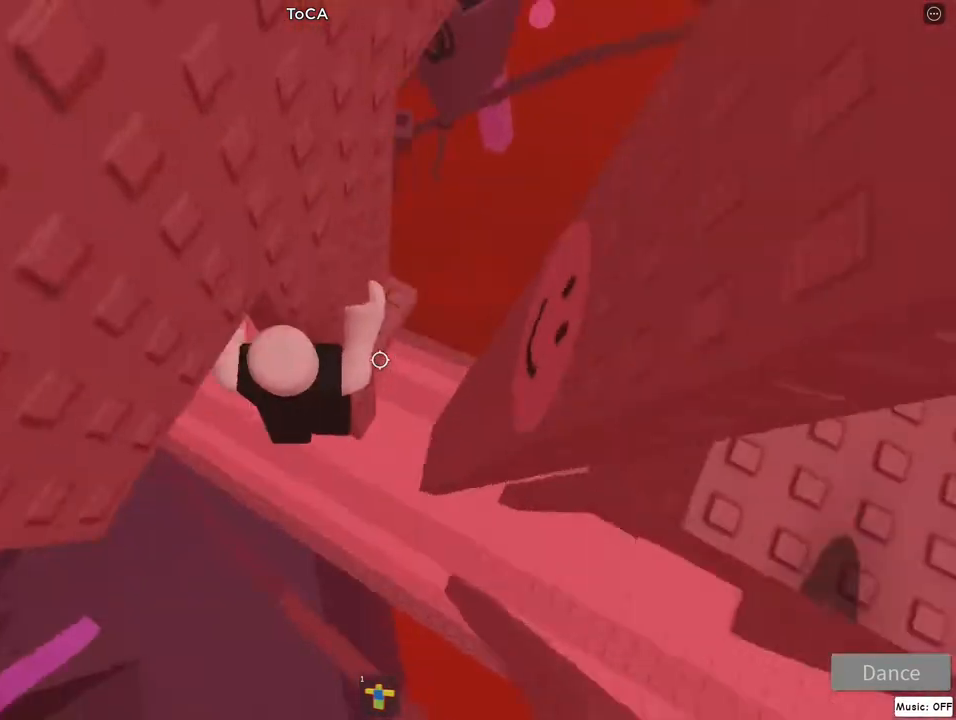
{"keys": ["a"], "mouse": ["right"], "events": [[117, "d", "up"], [133, "w", "up"], [417, "a", "down"]]}